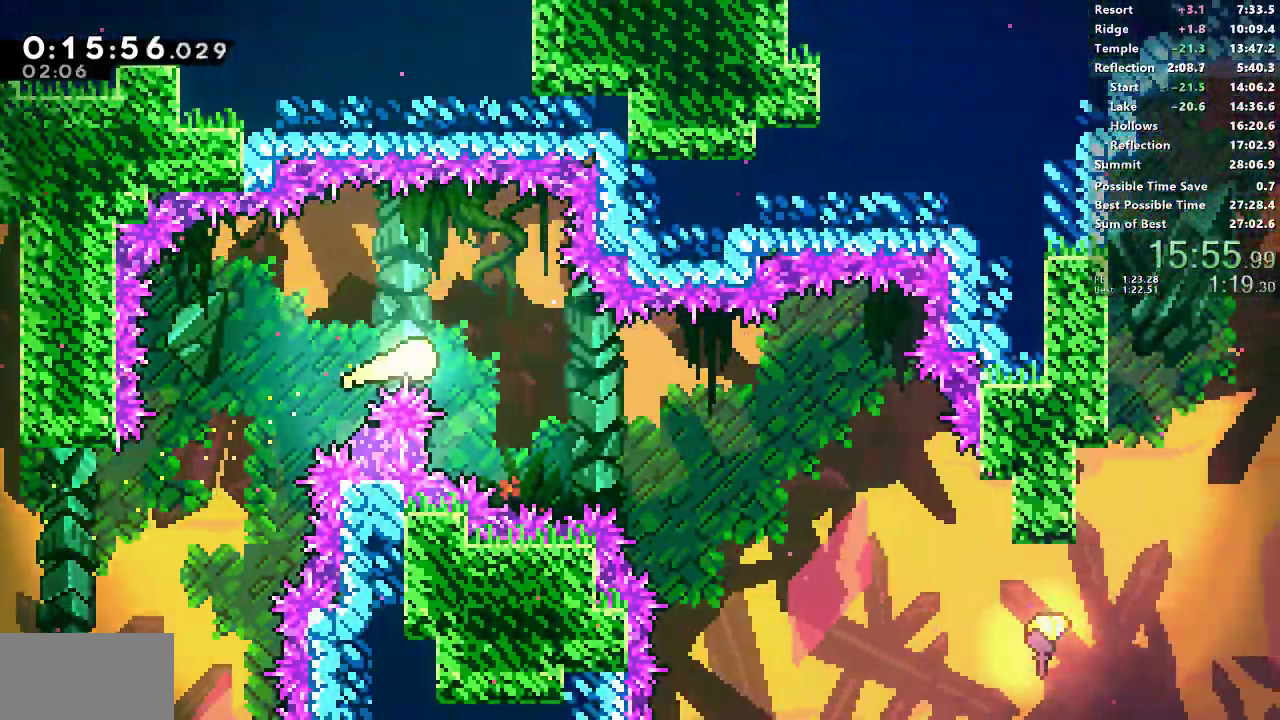
Gameplay with a controller (PlayStation layout); each line is a JSON object with the inputs held at the frame after it (dt_ms = milliseconds from this image to that frame). "events" lists button and stick changes between this image and that frame as [ms after this image, input, new state], when the widget could be followed in between.
{"dt_ms": 500, "buttons": [], "left_stick": "right", "right_stick": "center", "events": [[33, "left_stick", "right"]]}
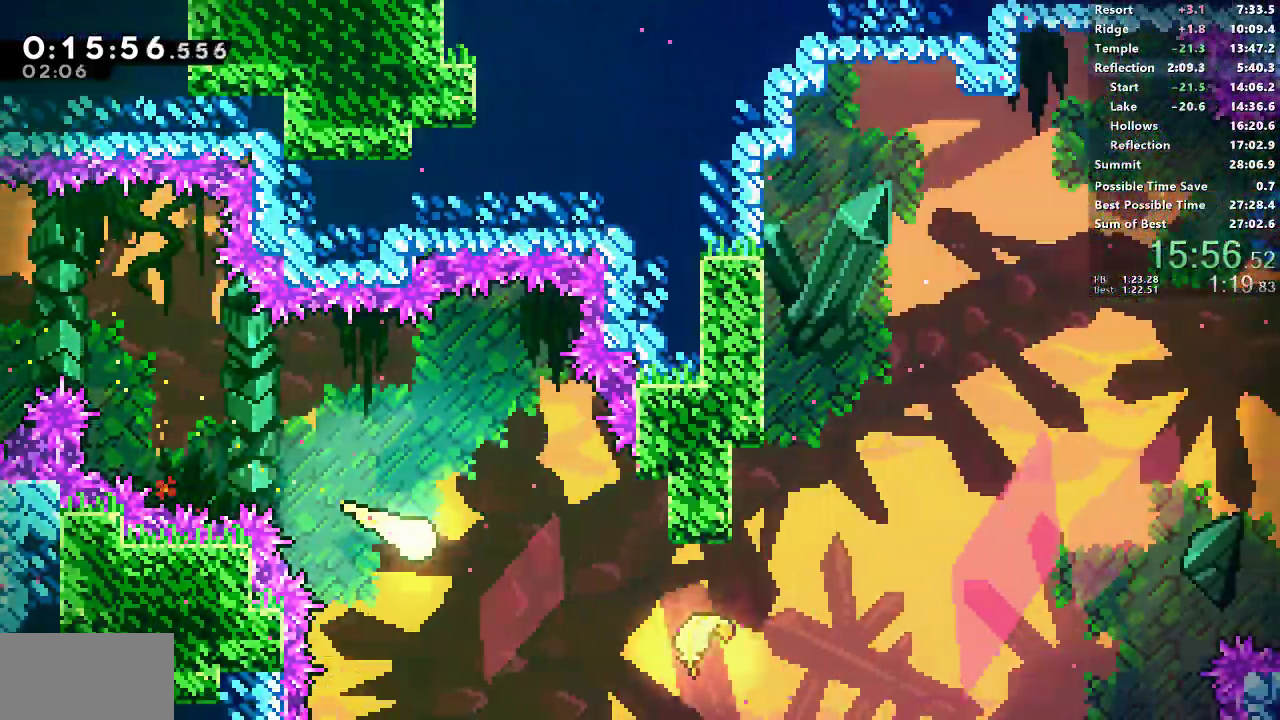
{"dt_ms": 500, "buttons": [], "left_stick": "right", "right_stick": "center"}
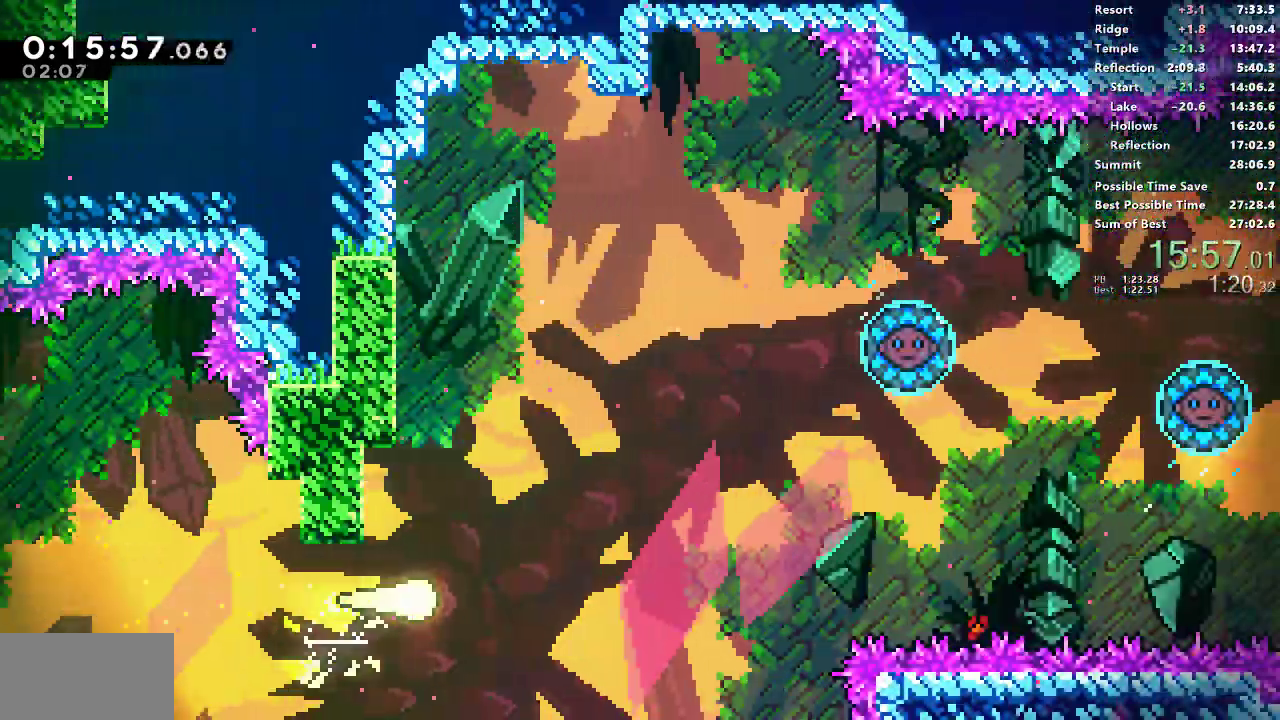
{"dt_ms": 1000, "buttons": [], "left_stick": "right", "right_stick": "center"}
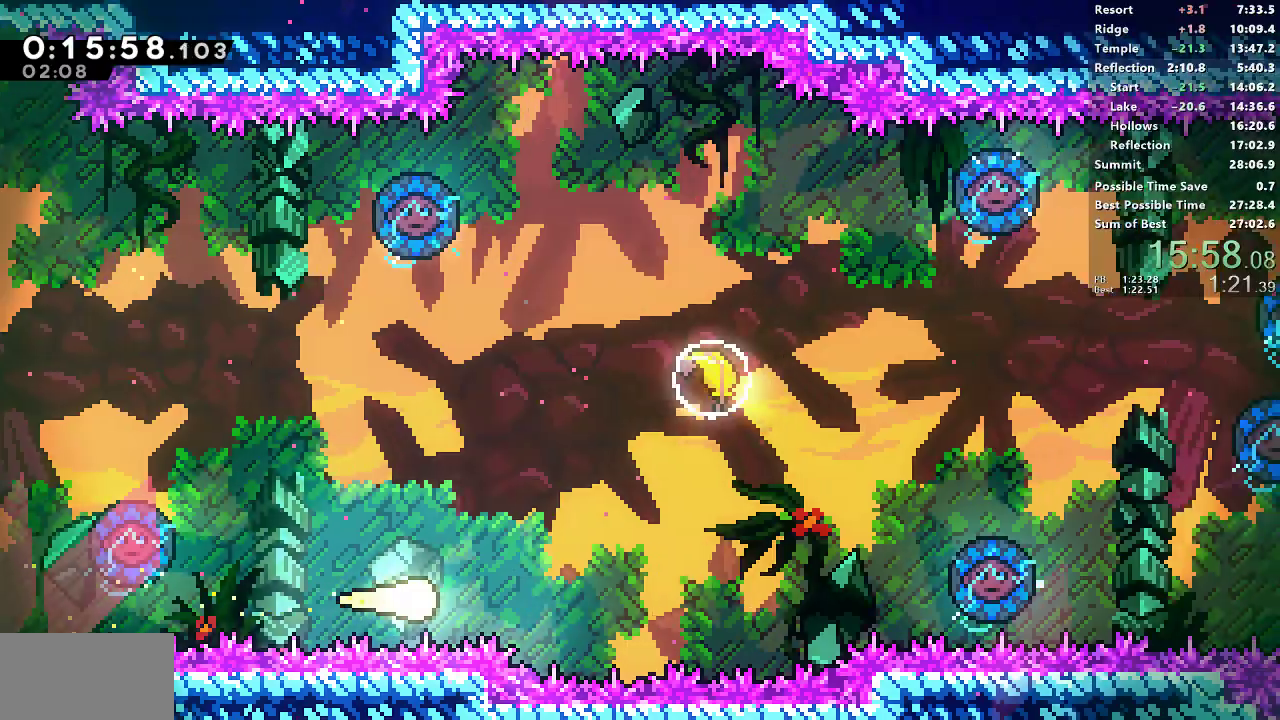
{"dt_ms": 500, "buttons": [], "left_stick": "right", "right_stick": "center", "events": []}
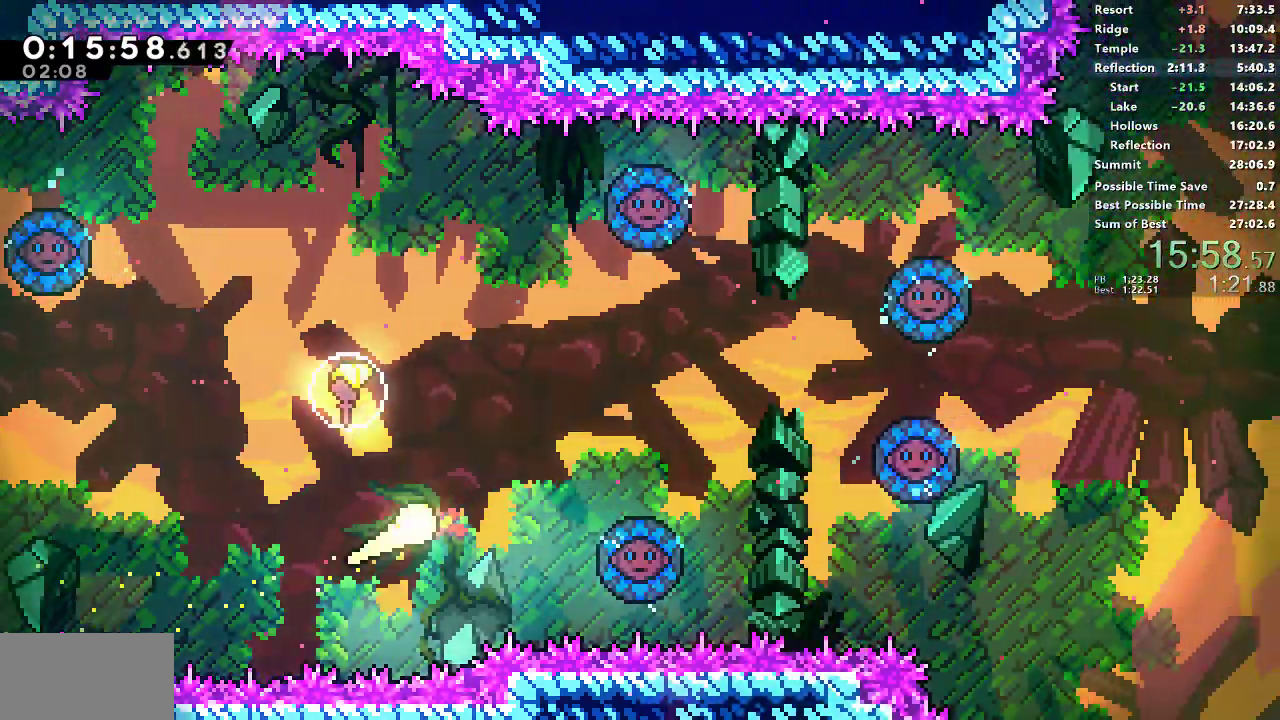
{"dt_ms": 500, "buttons": ["L1"], "left_stick": "right", "right_stick": "center", "events": [[383, "L1", "down"]]}
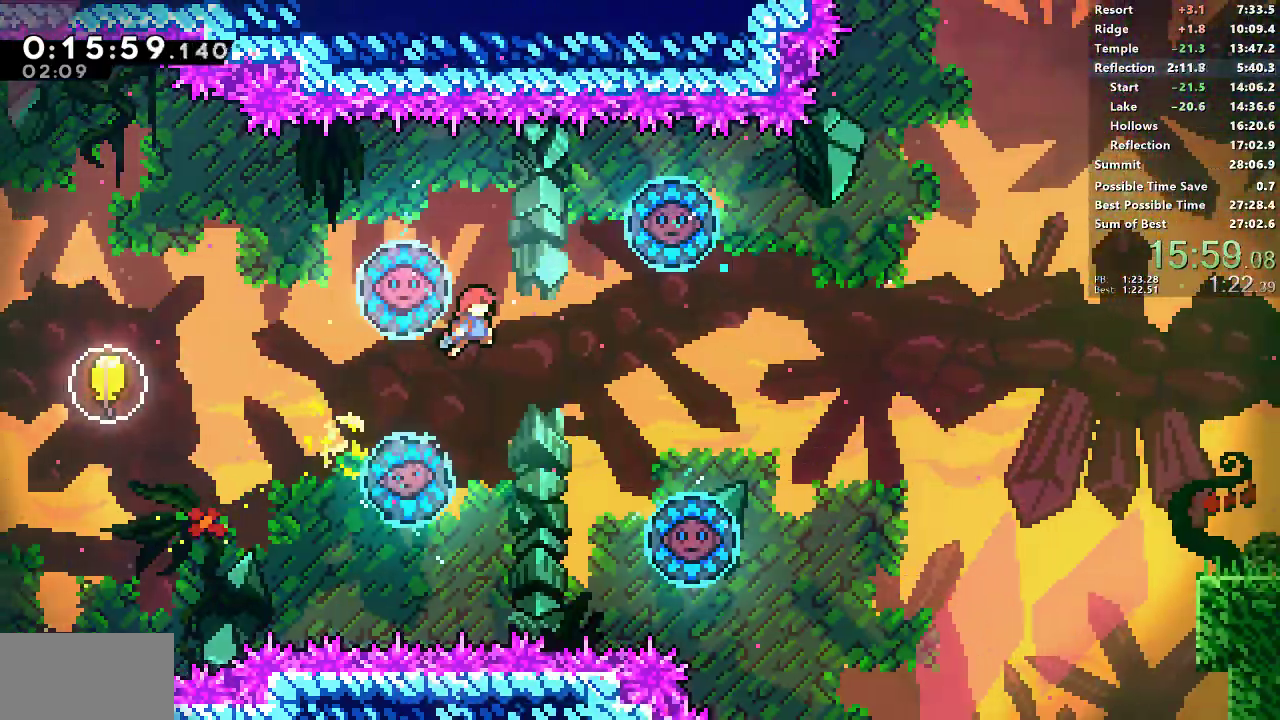
{"dt_ms": 500, "buttons": ["SQUARE", "DPAD_LEFT"], "left_stick": "center", "right_stick": "center", "events": [[17, "L1", "up"], [383, "DPAD_LEFT", "down"], [450, "left_stick", "center"], [467, "SQUARE", "down"]]}
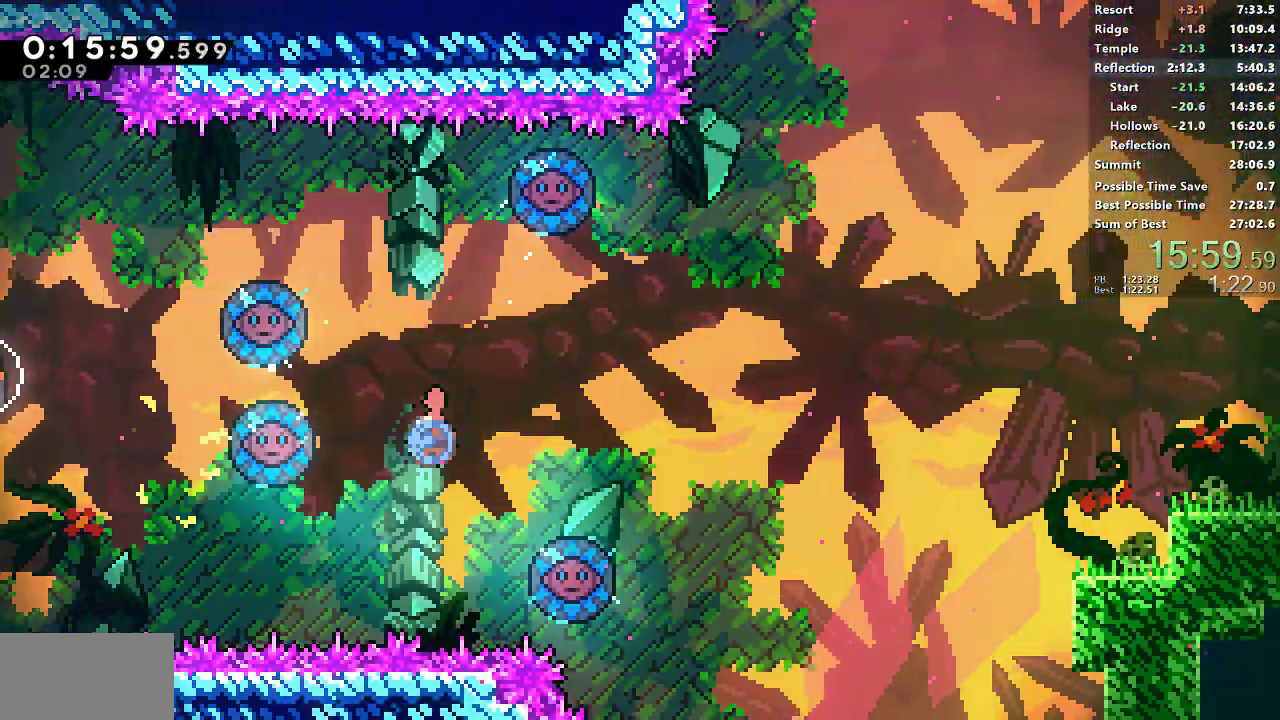
{"dt_ms": 500, "buttons": ["SQUARE", "DPAD_RIGHT"], "left_stick": "center", "right_stick": "center", "events": [[67, "DPAD_UP", "down"], [83, "DPAD_LEFT", "up"], [100, "DPAD_RIGHT", "down"], [100, "DPAD_UP", "up"]]}
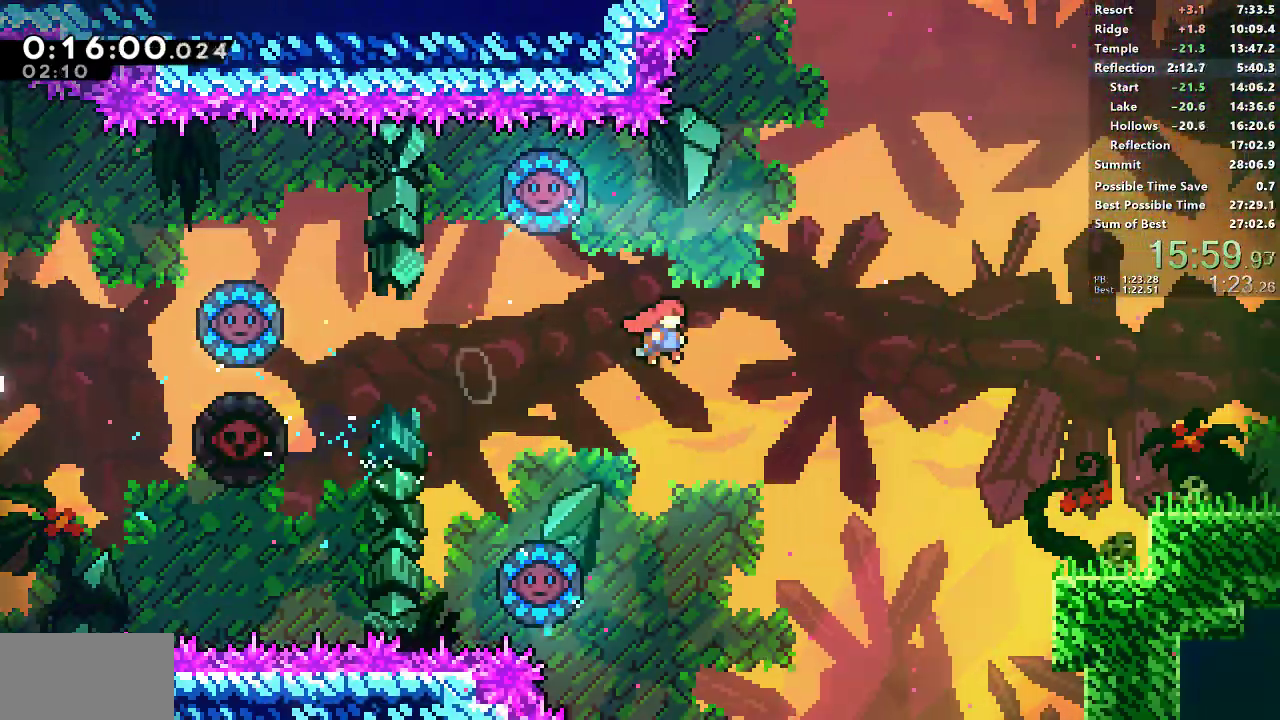
{"dt_ms": 500, "buttons": ["R2", "DPAD_RIGHT"], "left_stick": "center", "right_stick": "center", "events": [[400, "SQUARE", "up"], [483, "R2", "down"]]}
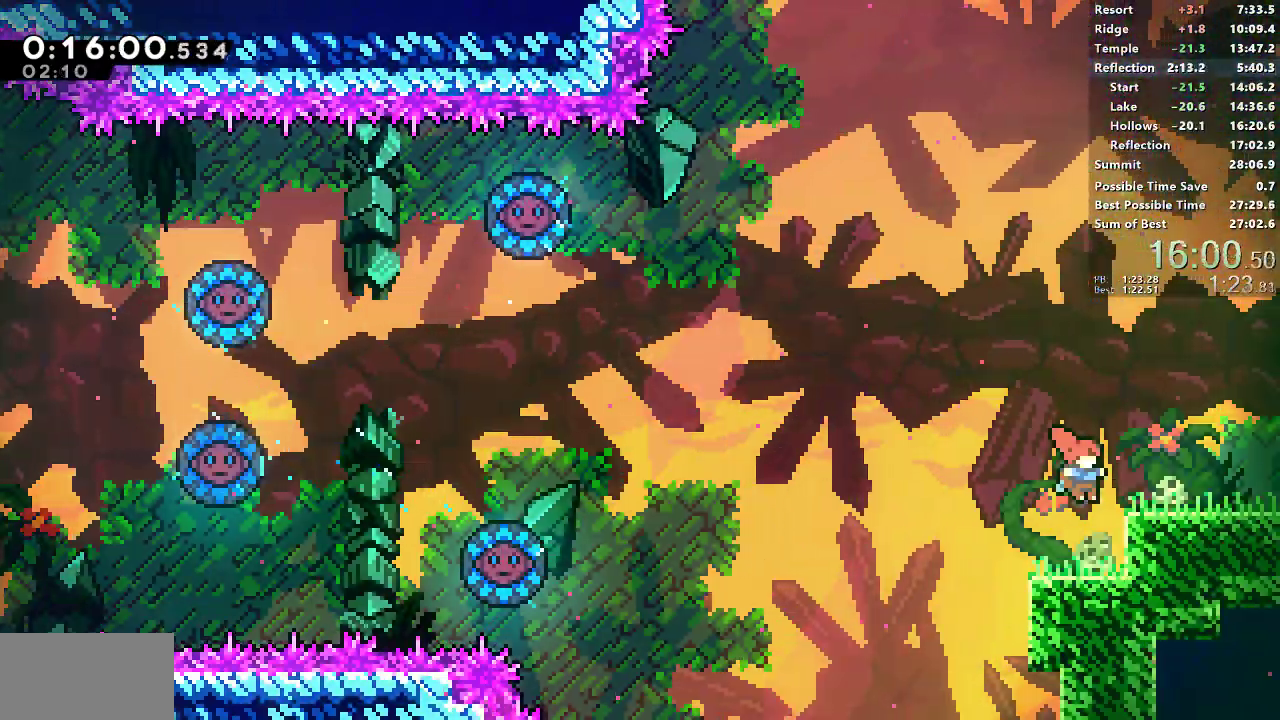
{"dt_ms": 1000, "buttons": ["L1", "DPAD_DOWN", "DPAD_RIGHT"], "left_stick": "center", "right_stick": "center"}
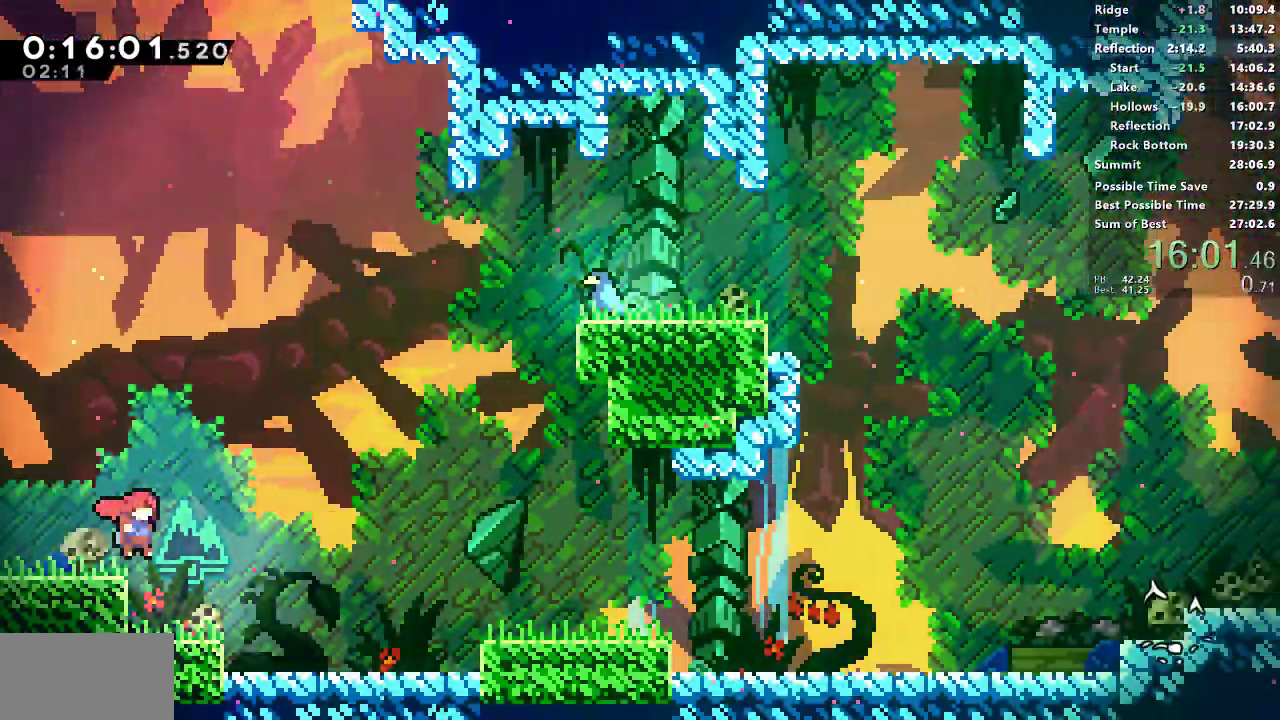
{"dt_ms": 500, "buttons": ["L1", "R1", "DPAD_DOWN", "DPAD_RIGHT"], "left_stick": "center", "right_stick": "center", "events": [[33, "R1", "down"], [50, "L1", "up"], [67, "SQUARE", "down"], [283, "CROSS", "down"], [350, "L1", "down"], [483, "CROSS", "up"], [483, "SQUARE", "up"]]}
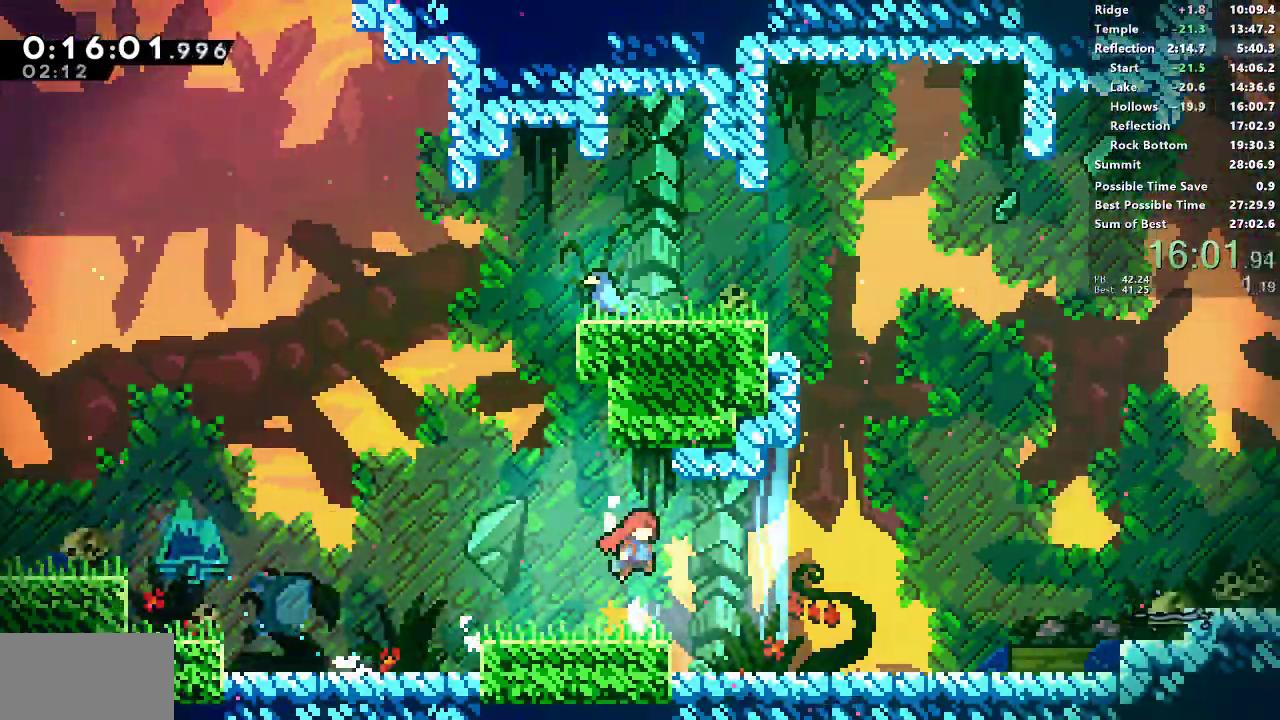
{"dt_ms": 500, "buttons": ["CROSS", "SQUARE", "L1", "R1", "DPAD_DOWN", "DPAD_RIGHT"], "left_stick": "center", "right_stick": "center"}
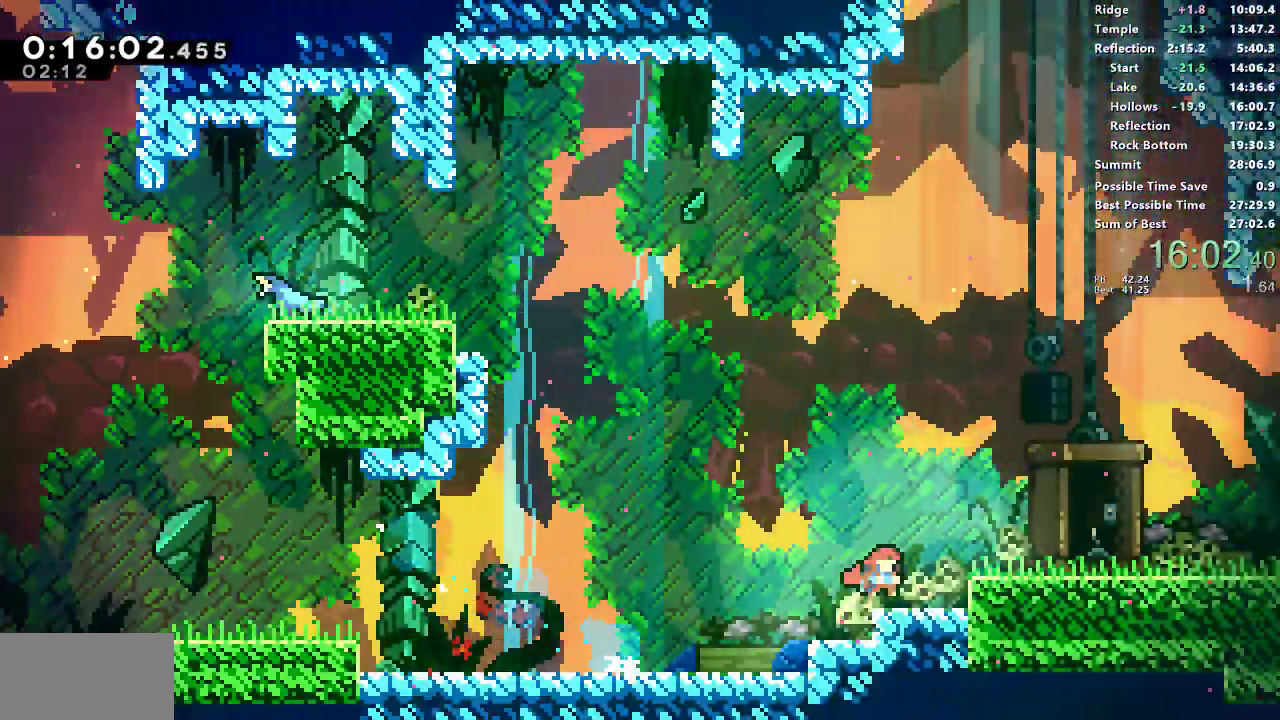
{"dt_ms": 500, "buttons": ["L2", "START"], "left_stick": "center", "right_stick": "center", "events": [[200, "CROSS", "up"], [200, "SQUARE", "up"], [217, "L1", "up"], [283, "R1", "up"], [367, "DPAD_DOWN", "up"], [417, "DPAD_RIGHT", "up"], [433, "START", "down"], [483, "L2", "down"]]}
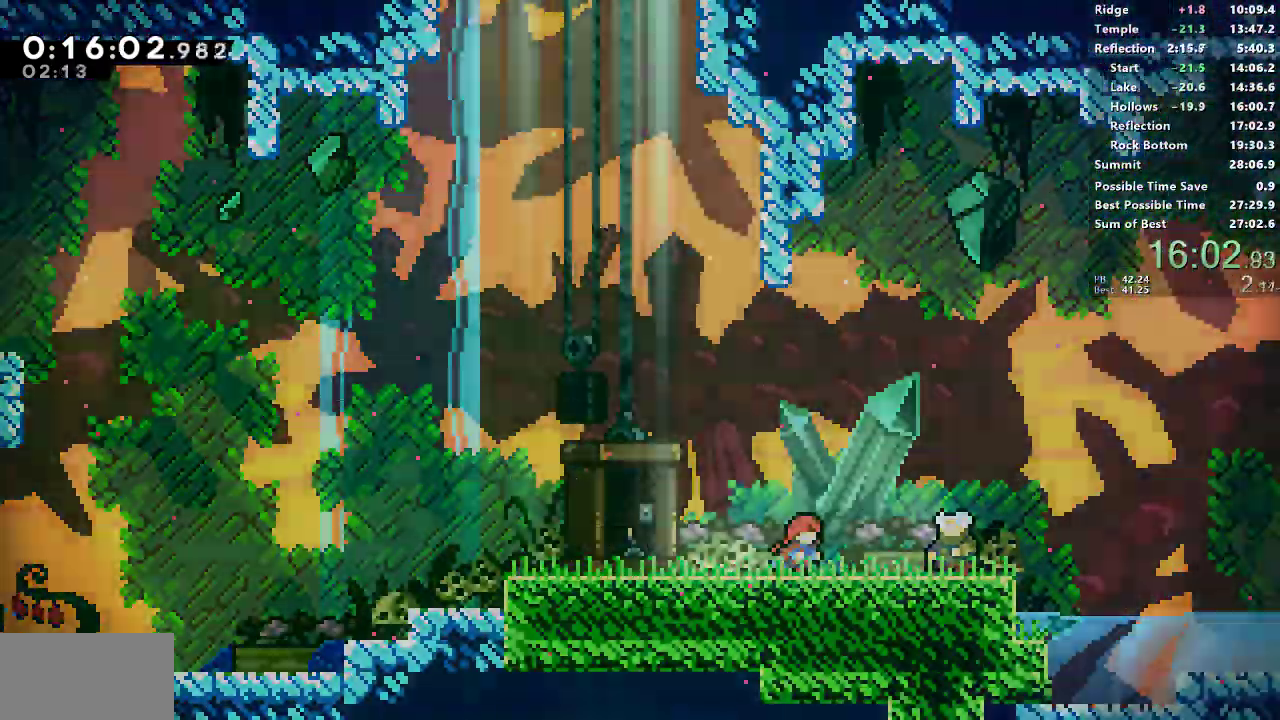
{"dt_ms": 500, "buttons": ["DPAD_RIGHT"], "left_stick": "center", "right_stick": "center"}
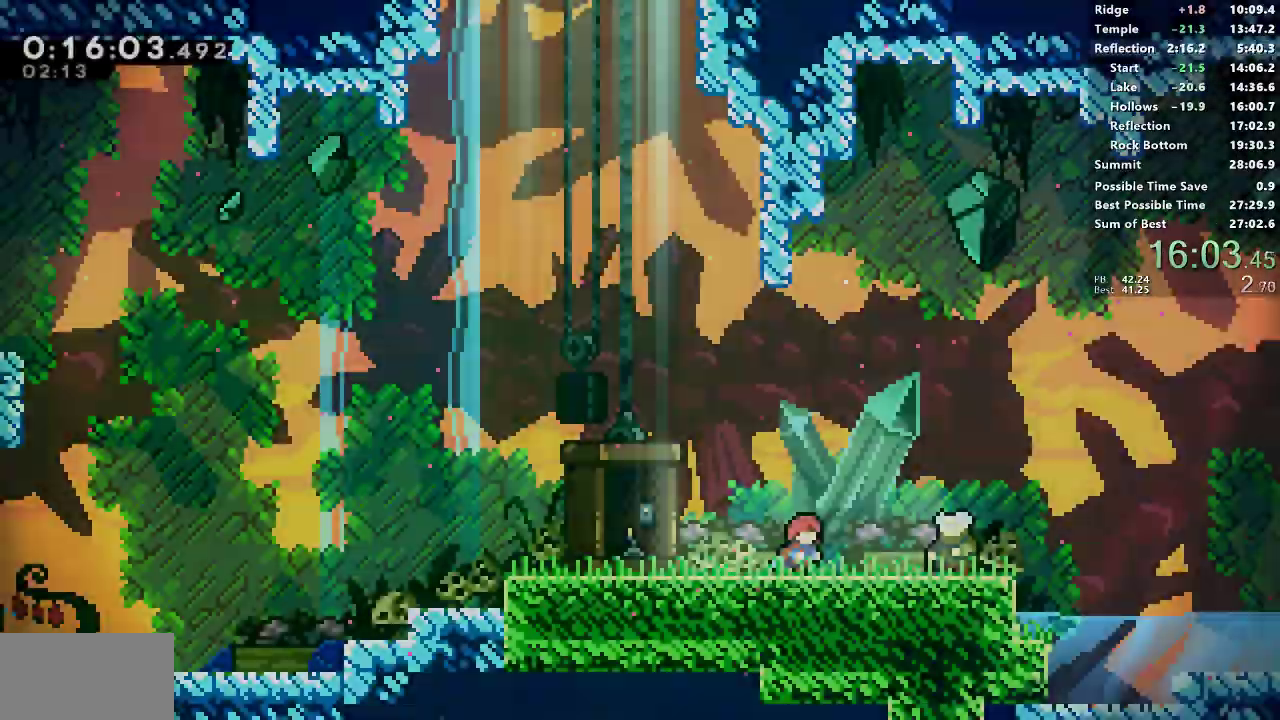
{"dt_ms": 500, "buttons": ["DPAD_RIGHT"], "left_stick": "center", "right_stick": "center"}
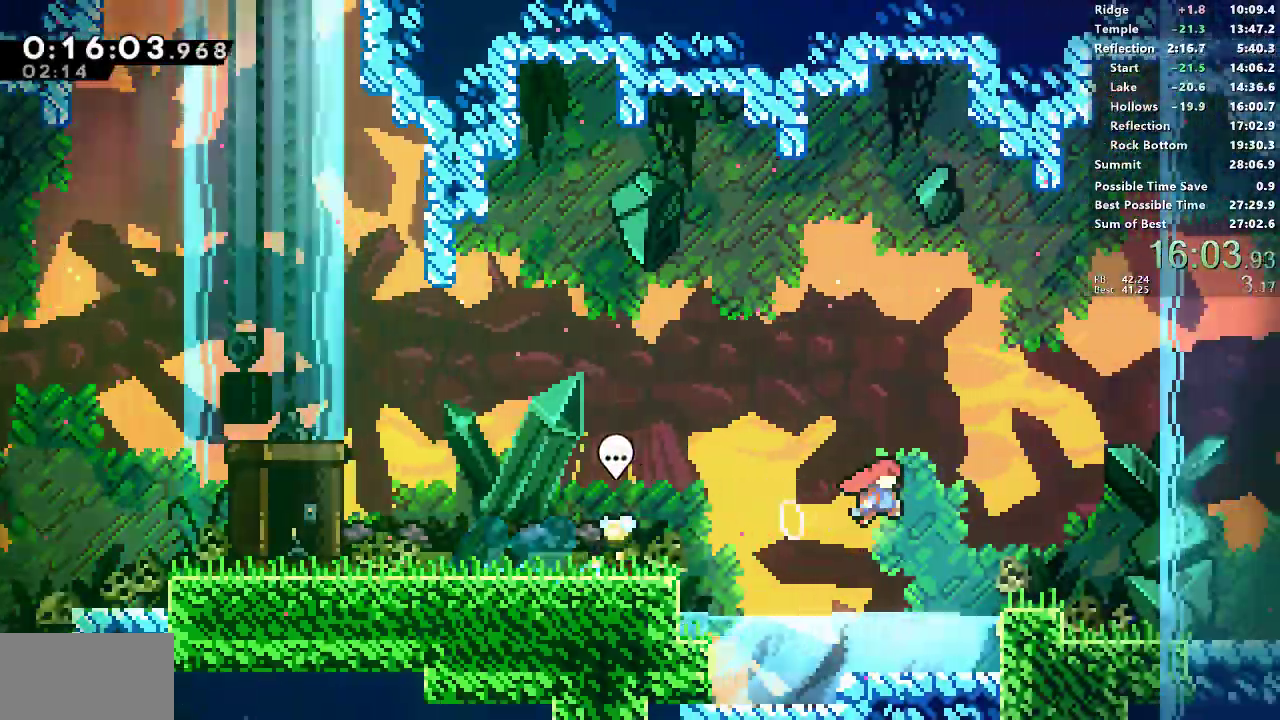
{"dt_ms": 500, "buttons": ["DPAD_DOWN", "DPAD_RIGHT"], "left_stick": "center", "right_stick": "center", "events": [[67, "DPAD_DOWN", "down"], [83, "SQUARE", "down"], [233, "DPAD_DOWN", "up"], [283, "CROSS", "down"], [467, "CROSS", "up"], [467, "SQUARE", "up"], [483, "DPAD_DOWN", "down"]]}